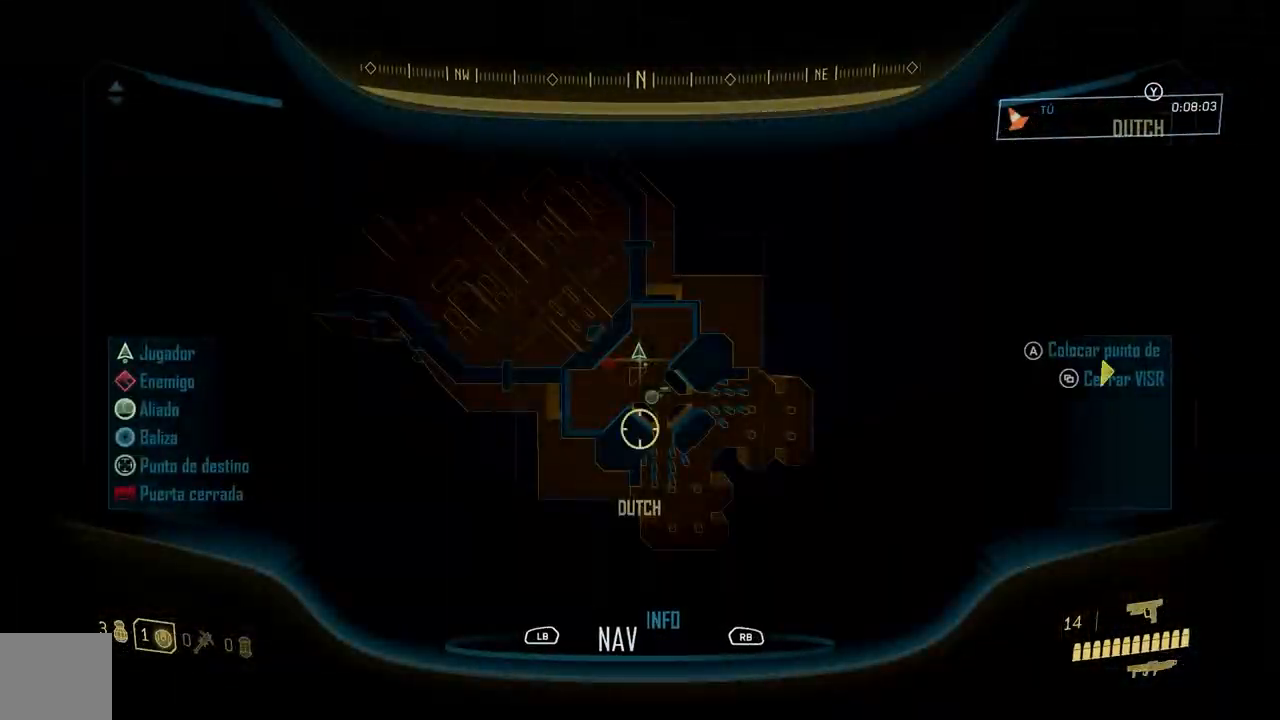
Gameplay with a controller (Xbox layout); each line is a JSON object with the inputs held at the frame after it. "button_events" lists button changes between this image and that frame as [ms after this image, input, new state], when the widget could be followed in between (sticks are given only as held states). Not read: Y.
{"buttons": [], "left_stick": "up-left", "right_stick": "left", "button_events": [[100, "SELECT", "up"]]}
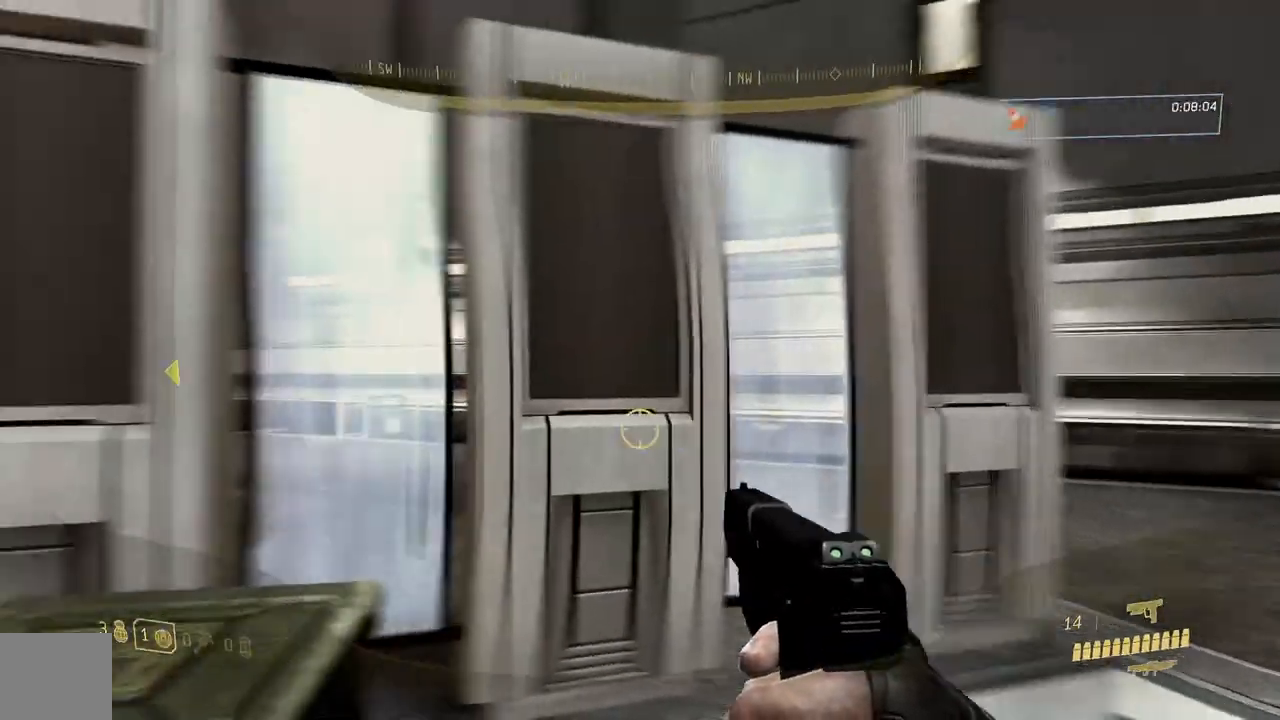
{"buttons": [], "left_stick": "up-left", "right_stick": "center", "button_events": []}
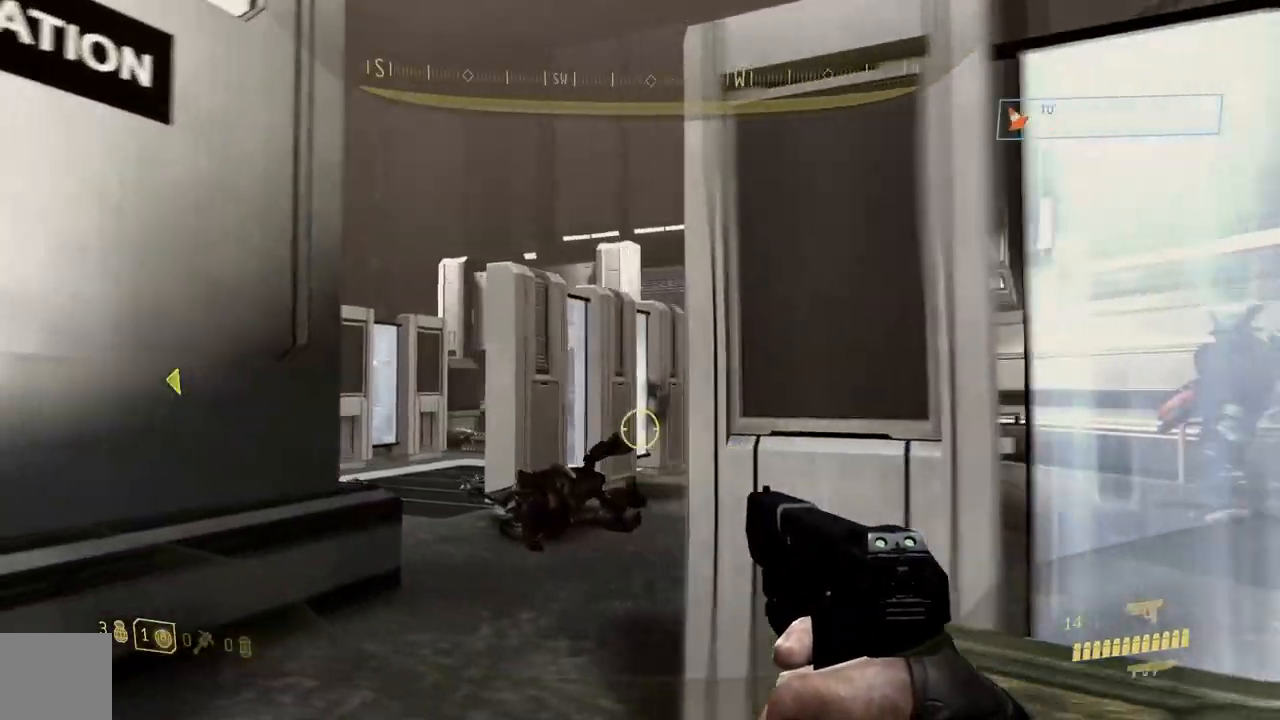
{"buttons": [], "left_stick": "up", "right_stick": "left", "button_events": []}
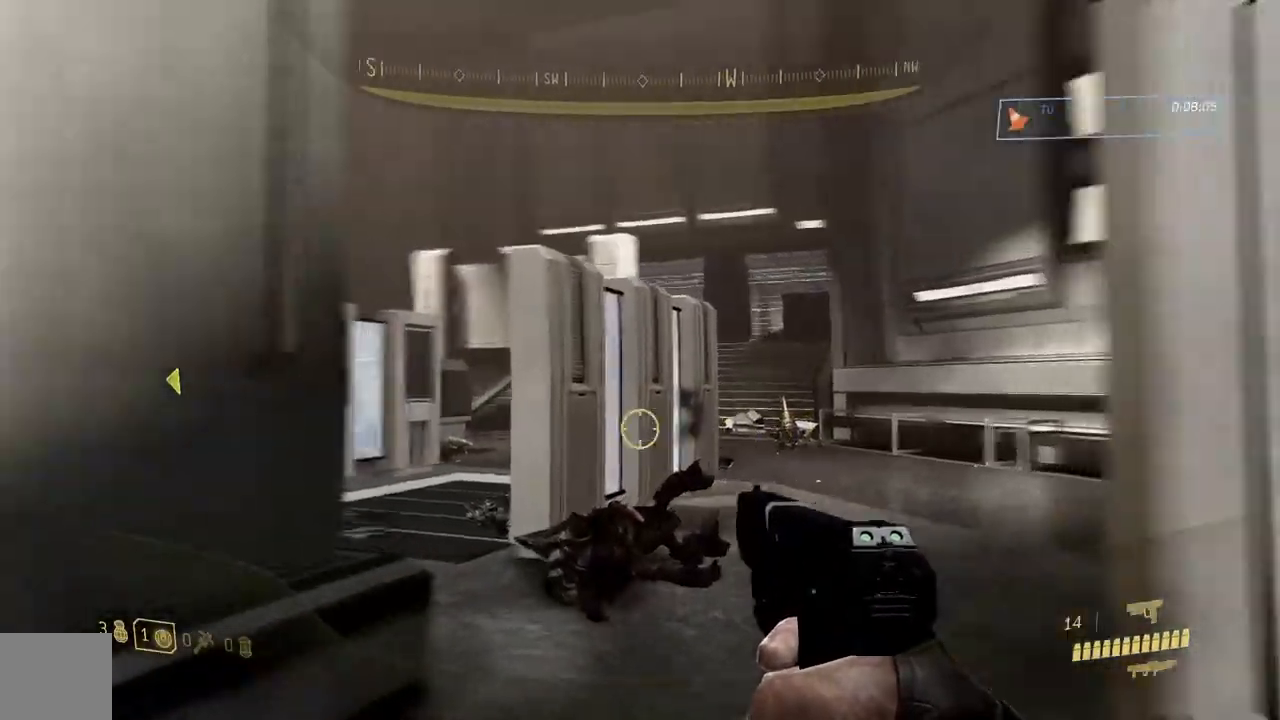
{"buttons": [], "left_stick": "up-right", "right_stick": "left", "button_events": []}
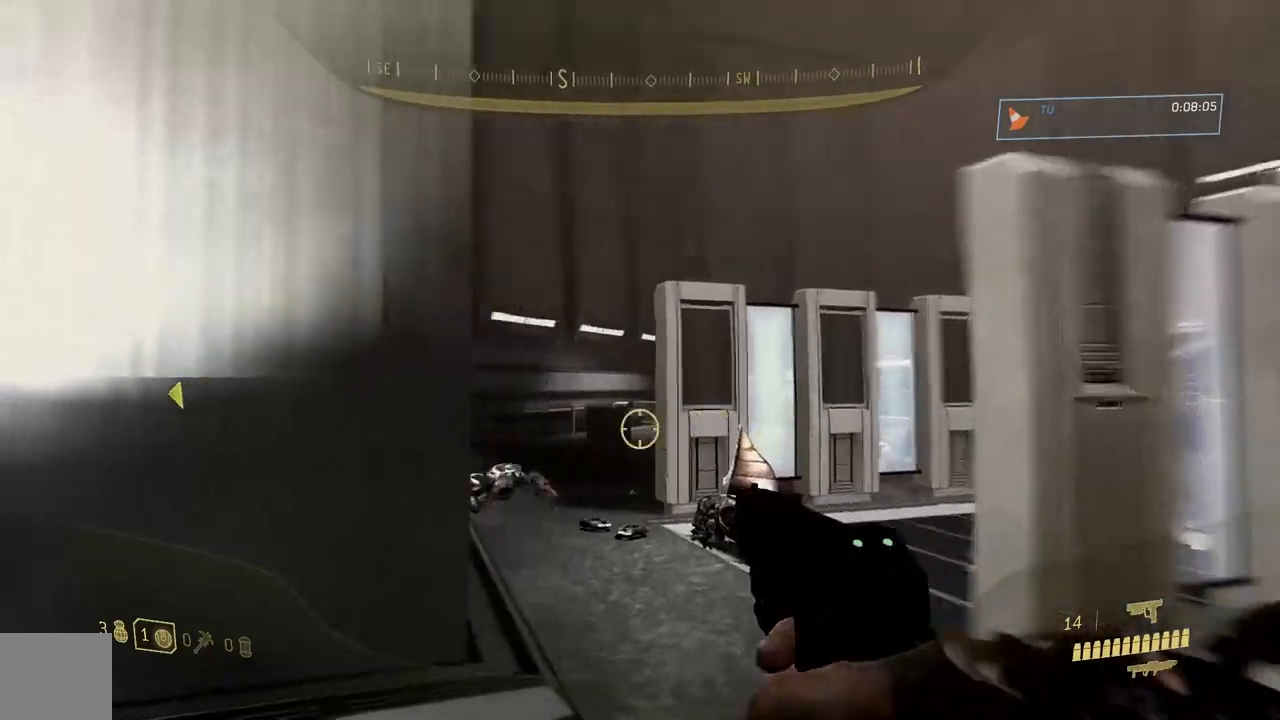
{"buttons": [], "left_stick": "up-left", "right_stick": "right", "button_events": []}
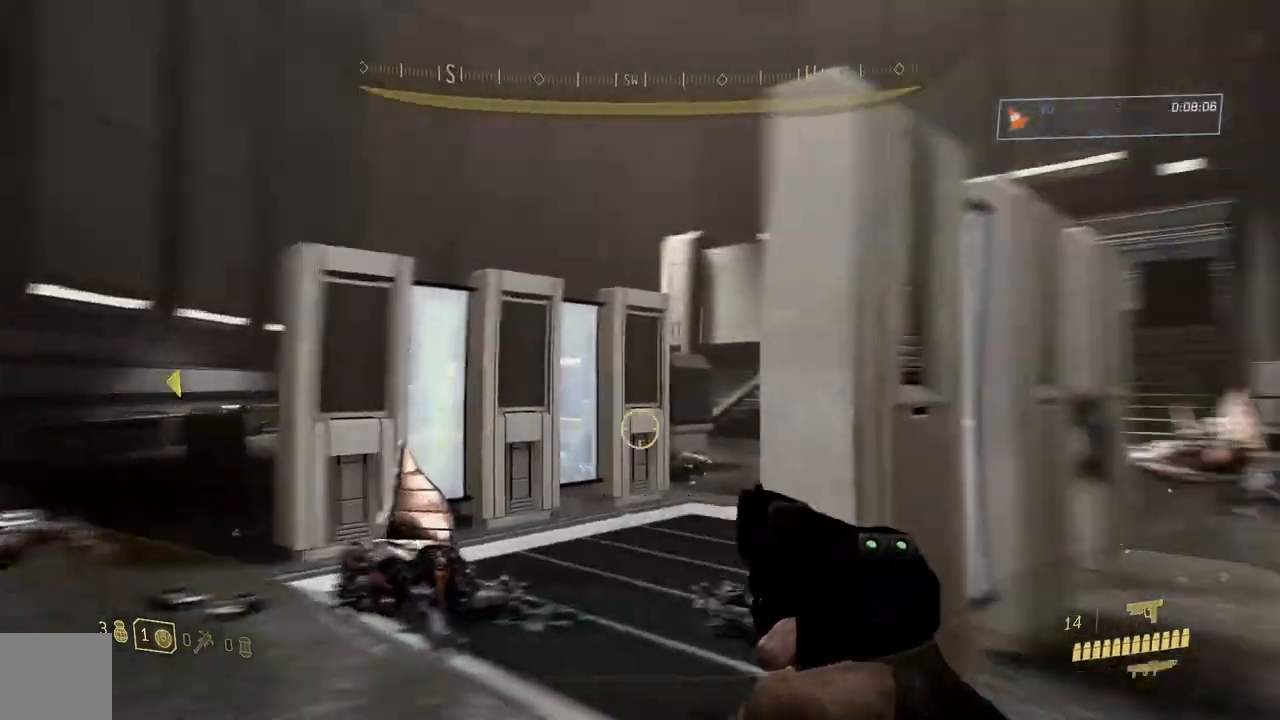
{"buttons": [], "left_stick": "up", "right_stick": "right", "button_events": []}